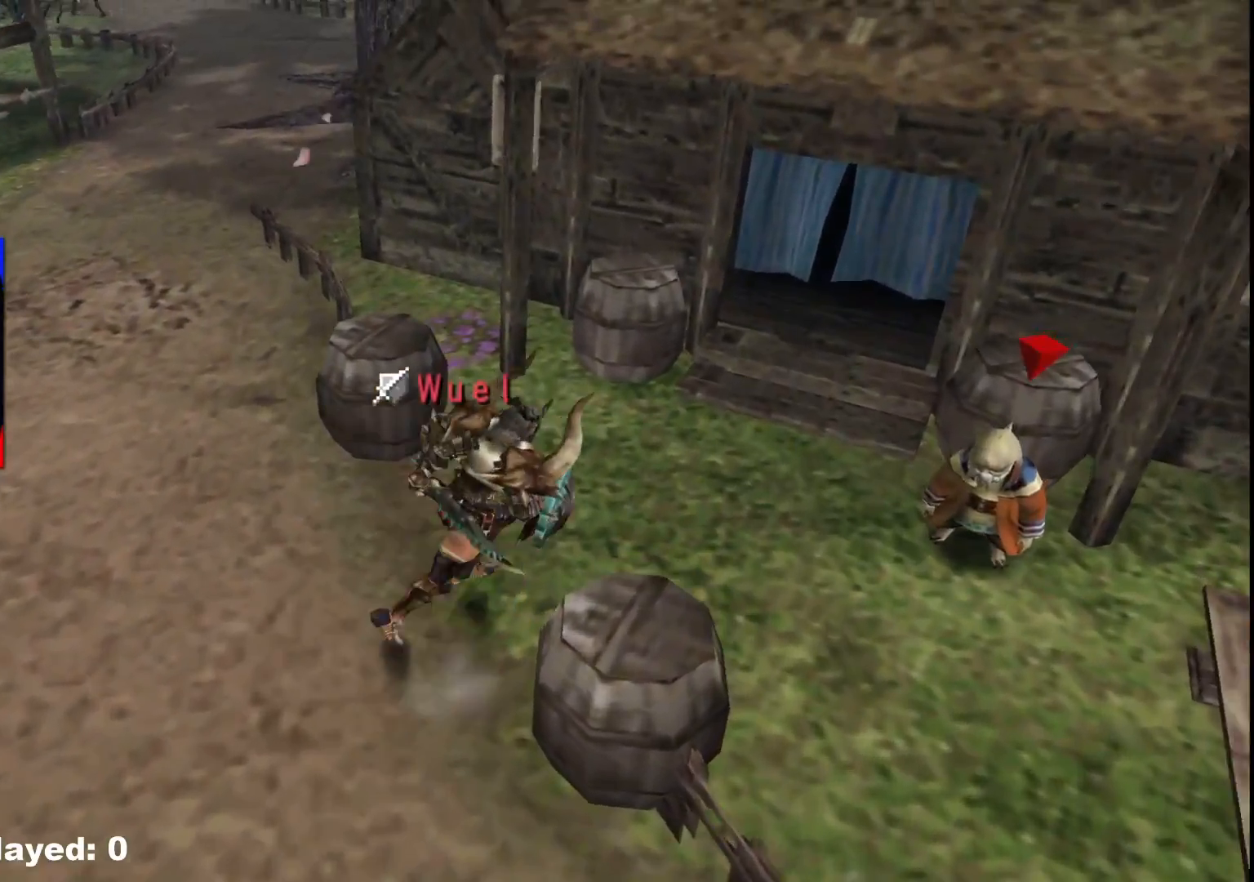
Gameplay with a controller (Xbox layout); each line is a JSON object with the inputs held at the frame after it. "events" lists button and stick changes between this image and that frame as [ms after this image, input, new state], when the widget could be followed in between. Not read: L2 L3 R3.
{"buttons": [], "left_stick": "up-right", "right_stick": "center", "events": [[83, "A", "down"], [183, "A", "up"], [250, "A", "down"], [333, "A", "up"], [400, "A", "down"], [483, "A", "up"]]}
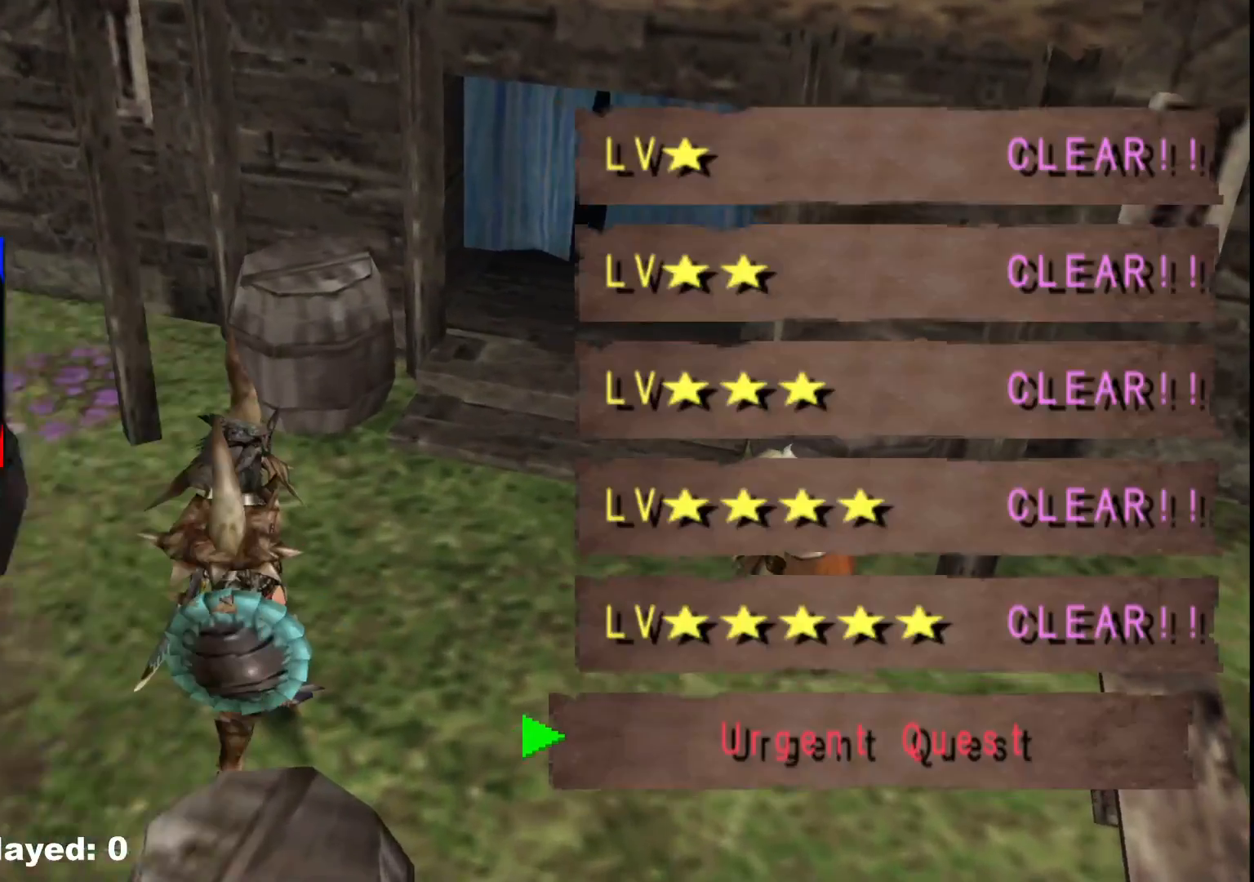
{"buttons": ["DPAD_DOWN"], "left_stick": "center", "right_stick": "center", "events": [[17, "left_stick", "center"], [333, "DPAD_DOWN", "down"], [417, "DPAD_DOWN", "up"], [500, "DPAD_DOWN", "down"]]}
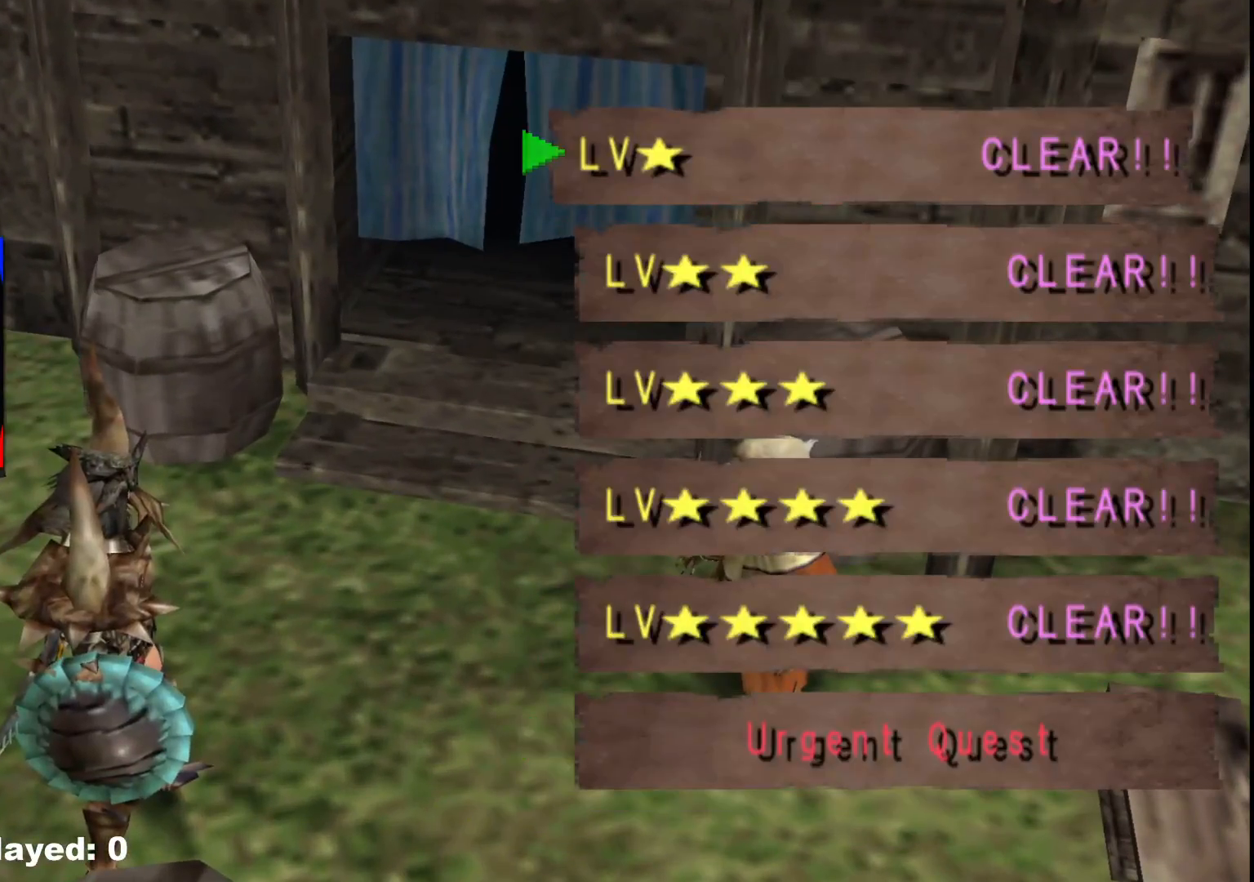
{"buttons": [], "left_stick": "center", "right_stick": "center", "events": [[100, "DPAD_DOWN", "up"], [250, "A", "down"], [350, "A", "up"]]}
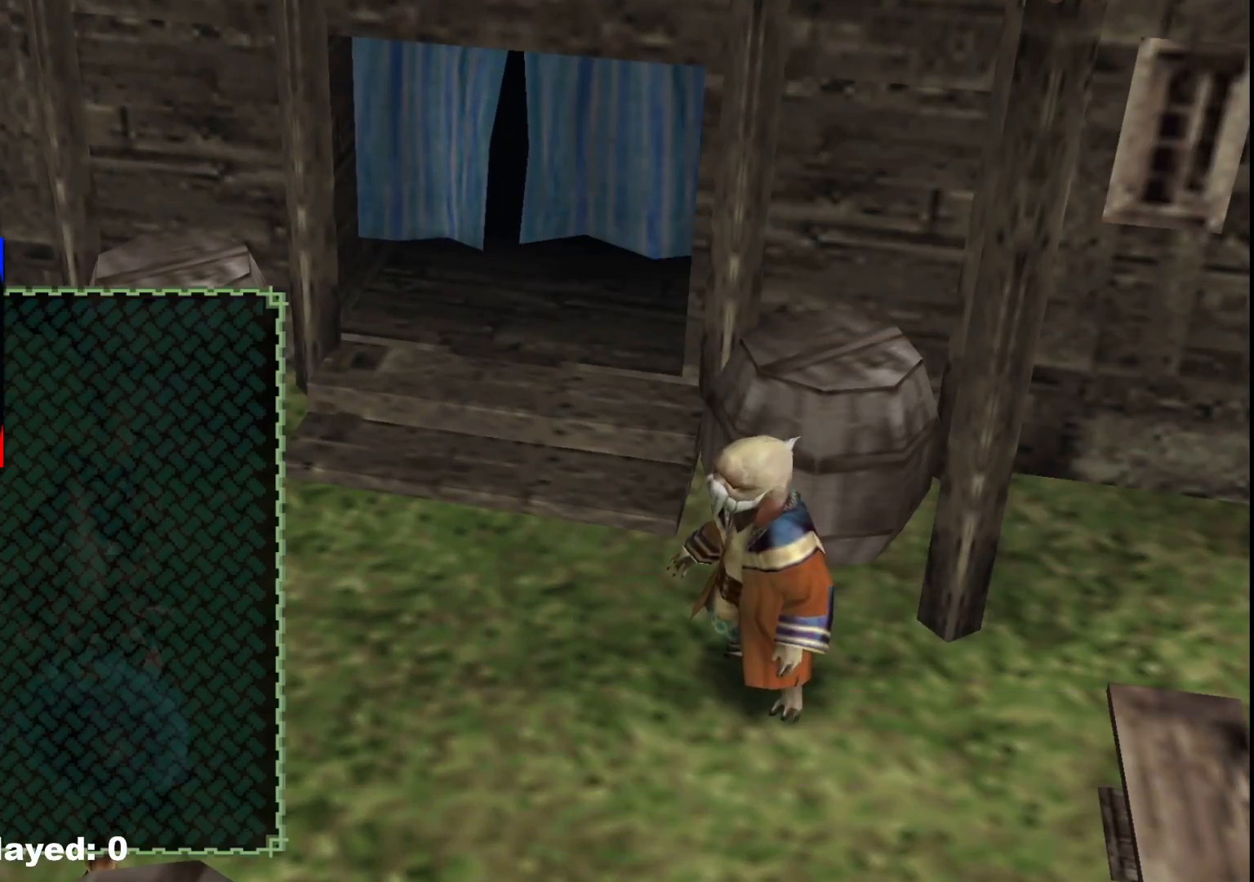
{"buttons": [], "left_stick": "center", "right_stick": "center", "events": [[33, "A", "down"], [133, "A", "up"], [417, "B", "down"], [483, "B", "up"]]}
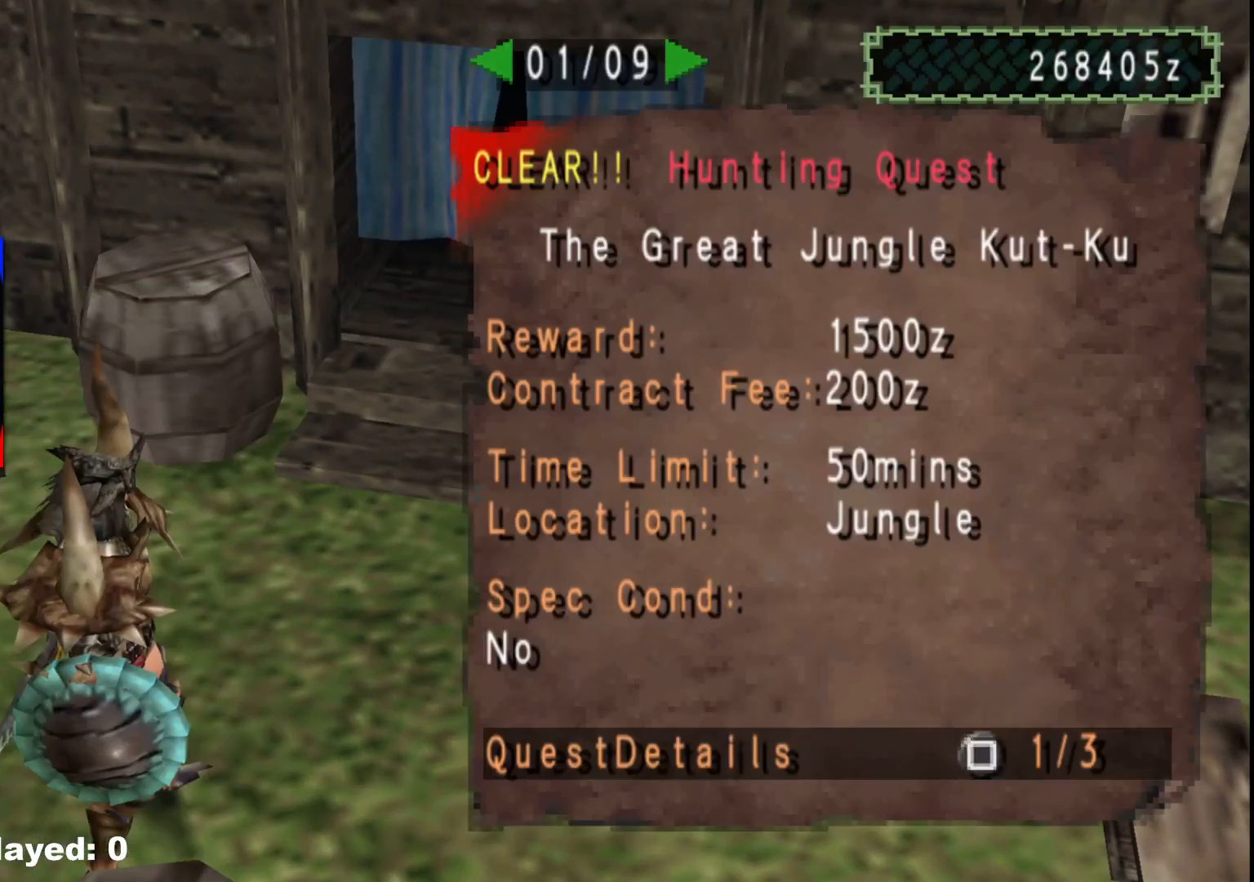
{"buttons": ["DPAD_RIGHT"], "left_stick": "center", "right_stick": "center", "events": [[483, "DPAD_RIGHT", "down"]]}
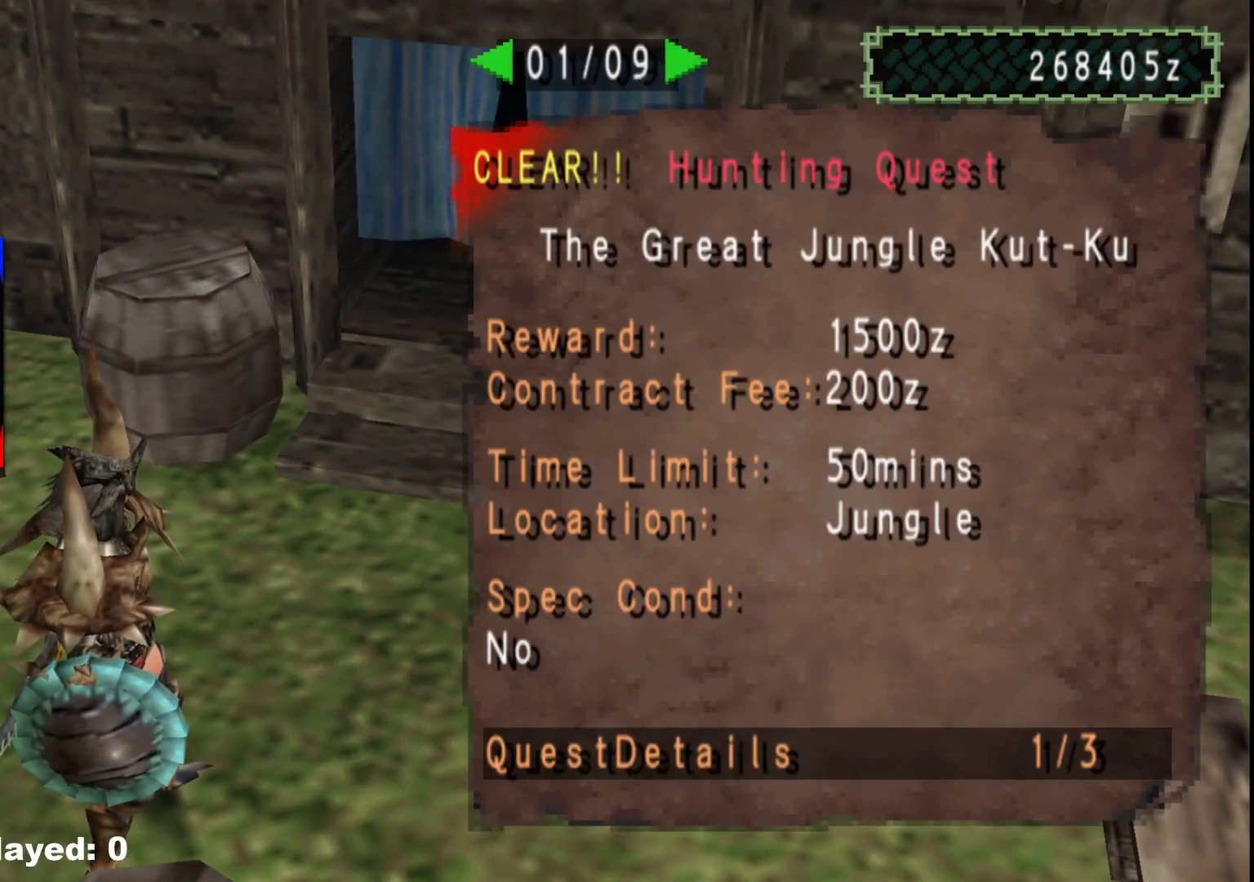
{"buttons": [], "left_stick": "center", "right_stick": "center", "events": [[83, "DPAD_RIGHT", "up"], [167, "DPAD_RIGHT", "down"], [283, "DPAD_RIGHT", "up"]]}
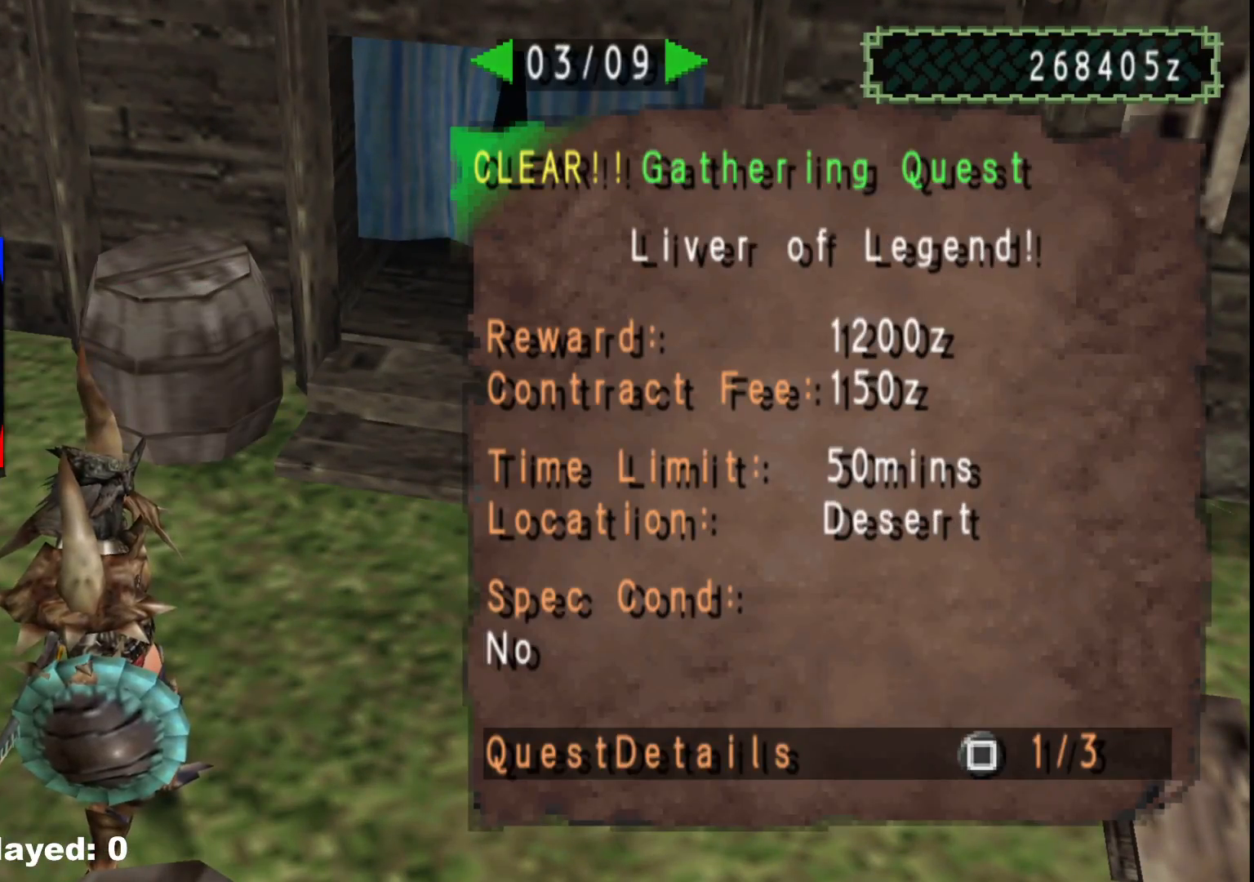
{"buttons": [], "left_stick": "center", "right_stick": "center", "events": [[233, "X", "down"], [317, "DPAD_LEFT", "down"], [333, "X", "up"], [417, "DPAD_LEFT", "up"]]}
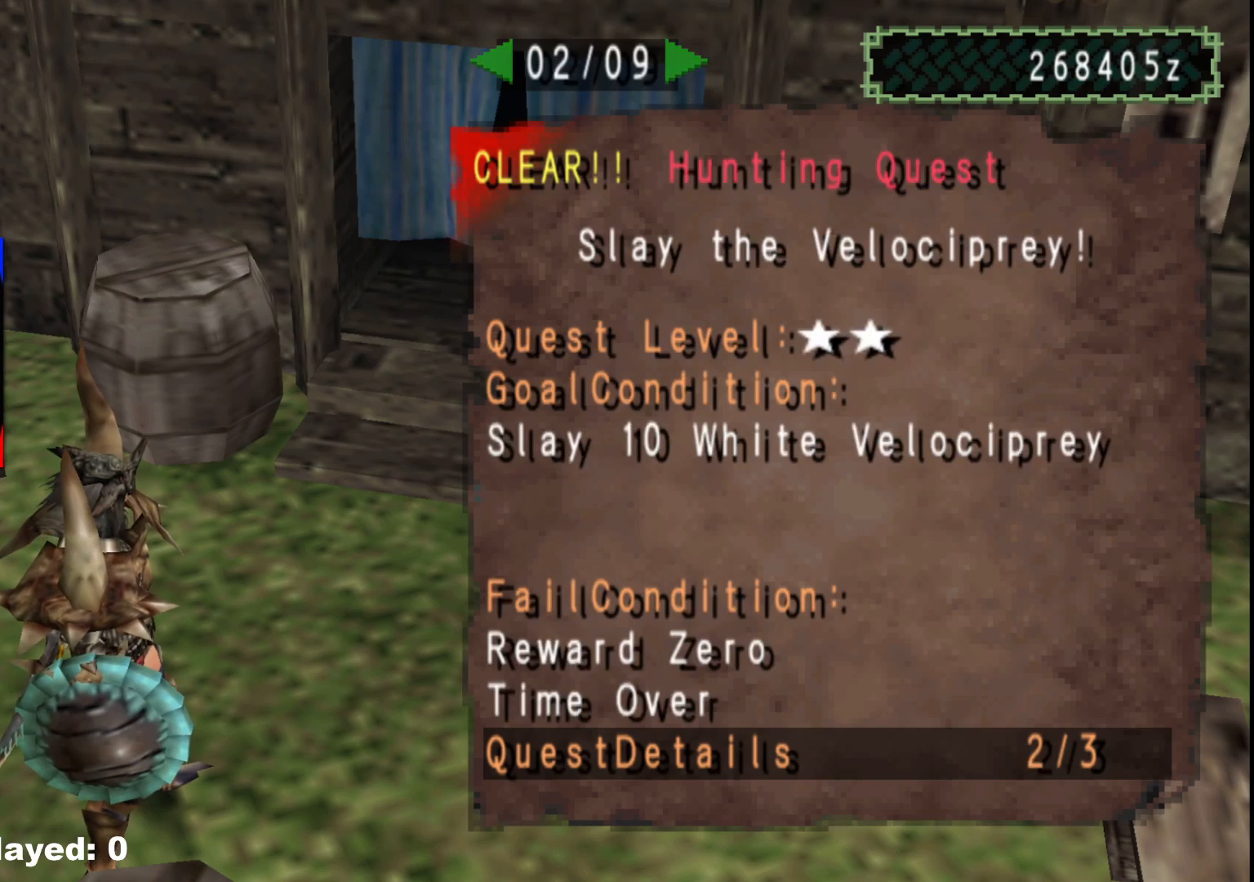
{"buttons": [], "left_stick": "center", "right_stick": "center", "events": []}
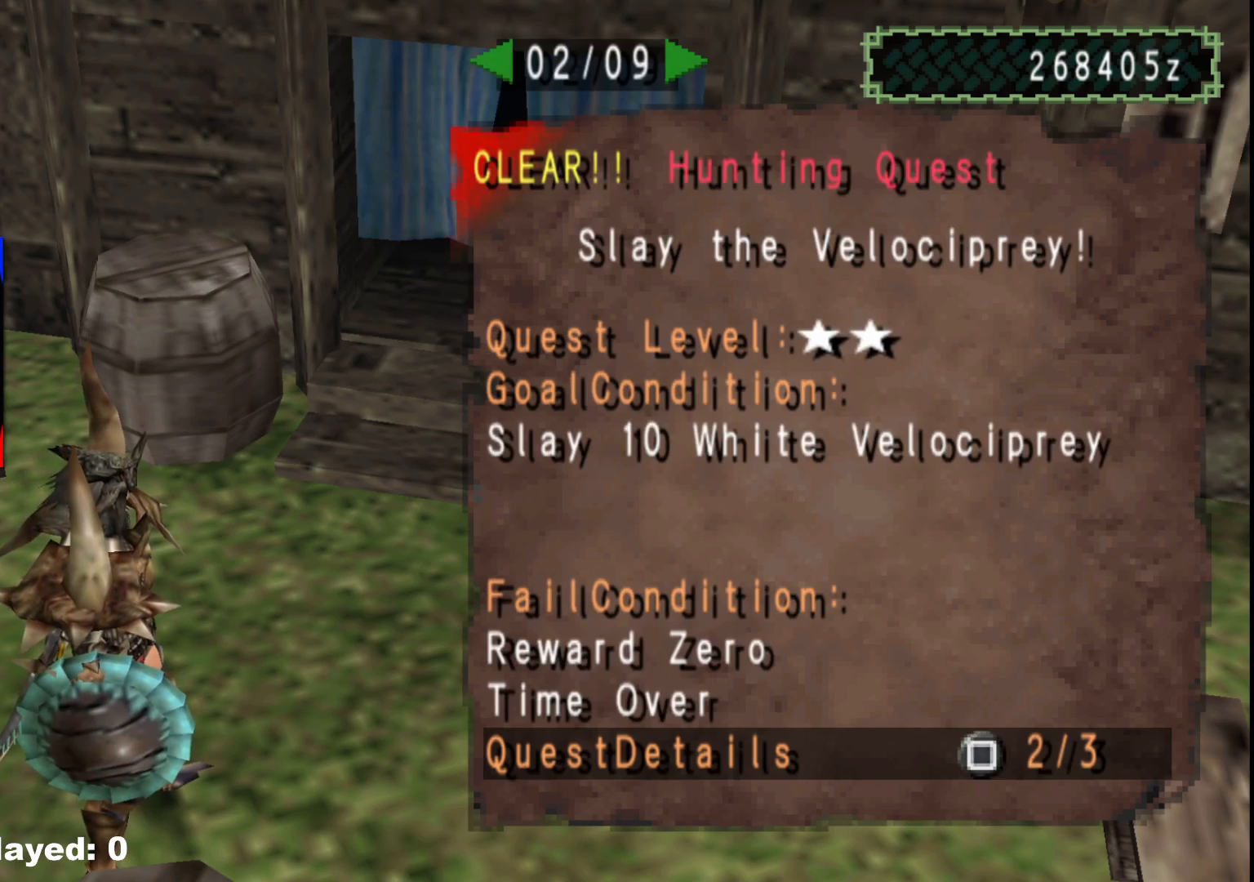
{"buttons": [], "left_stick": "center", "right_stick": "center", "events": [[50, "DPAD_RIGHT", "down"], [150, "DPAD_RIGHT", "up"], [233, "DPAD_RIGHT", "down"], [350, "DPAD_RIGHT", "up"]]}
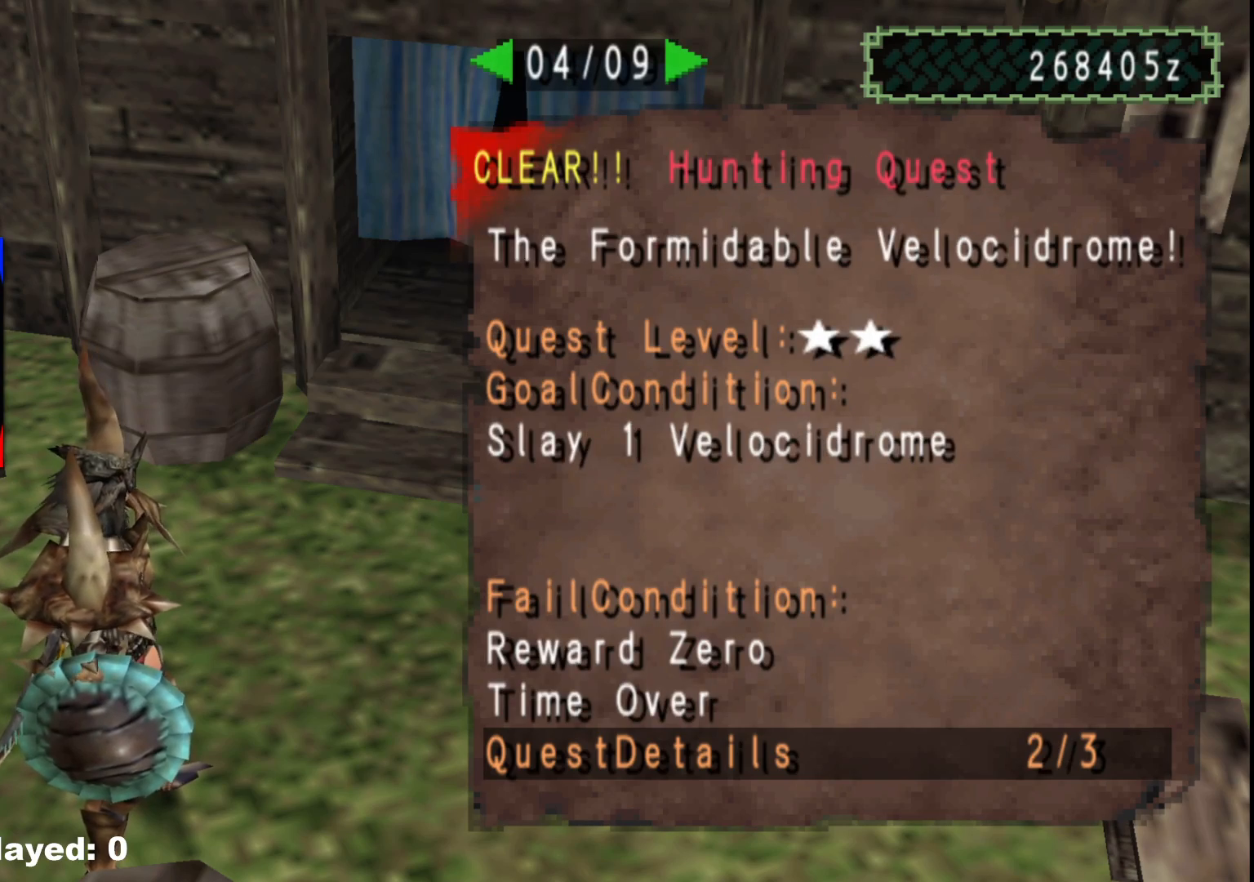
{"buttons": [], "left_stick": "center", "right_stick": "center", "events": []}
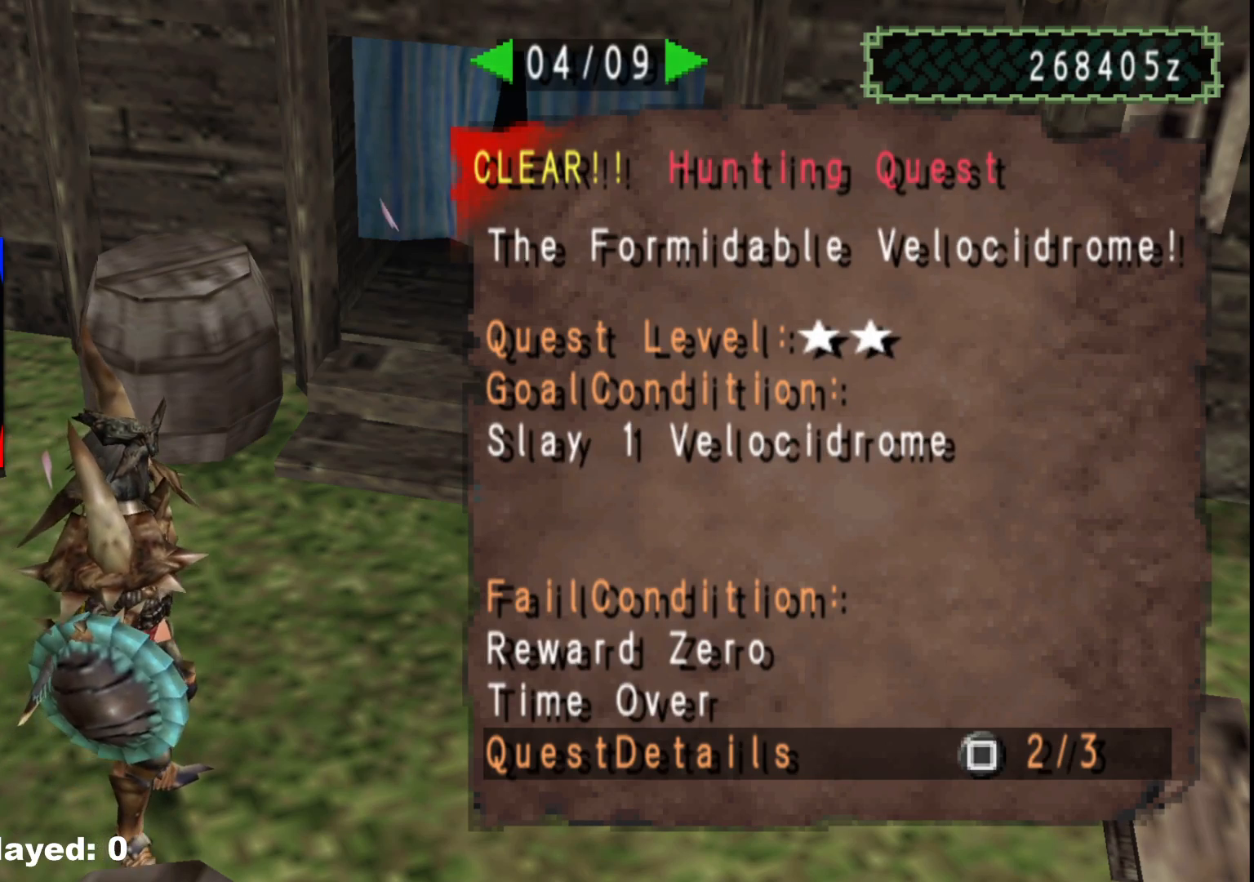
{"buttons": [], "left_stick": "center", "right_stick": "center", "events": [[167, "A", "down"], [267, "A", "up"]]}
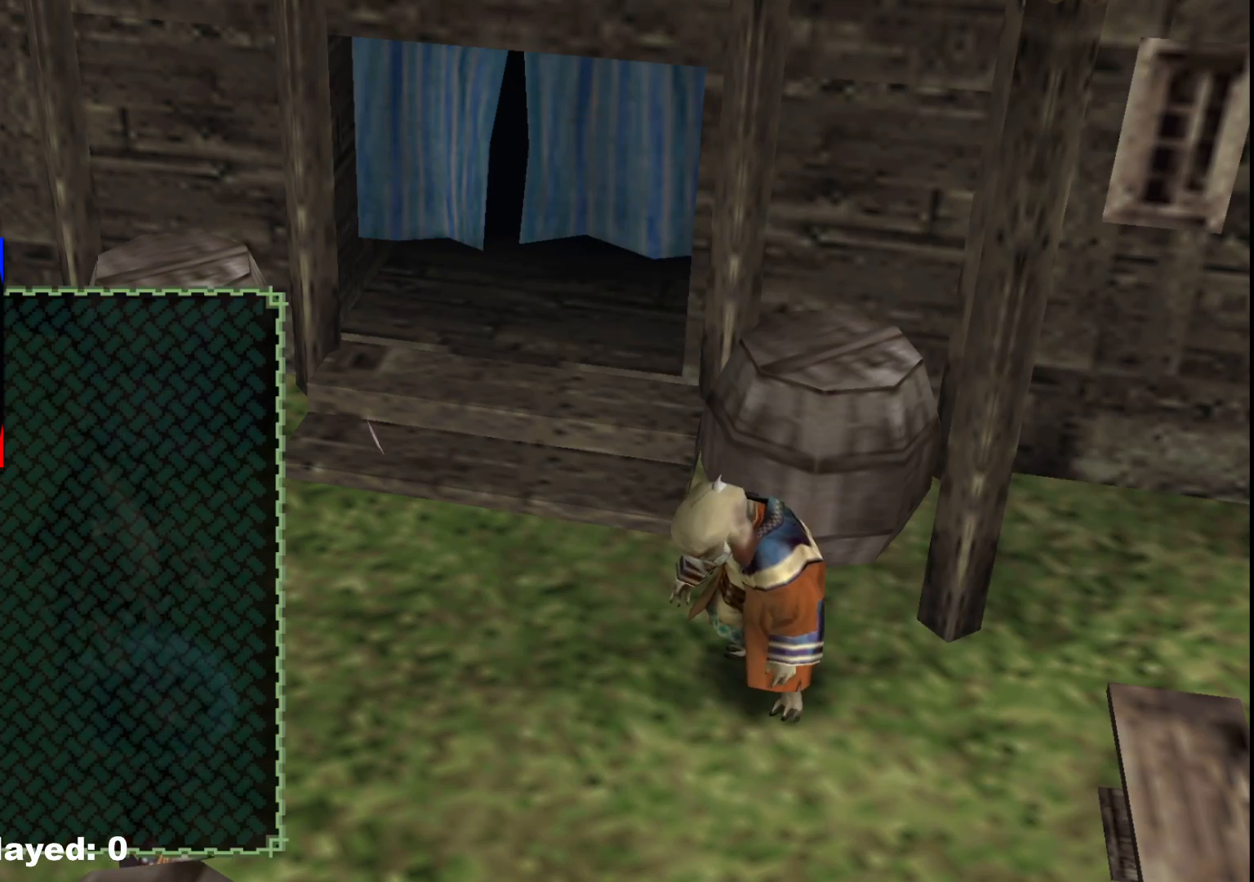
{"buttons": [], "left_stick": "center", "right_stick": "center", "events": [[133, "A", "down"], [250, "A", "up"]]}
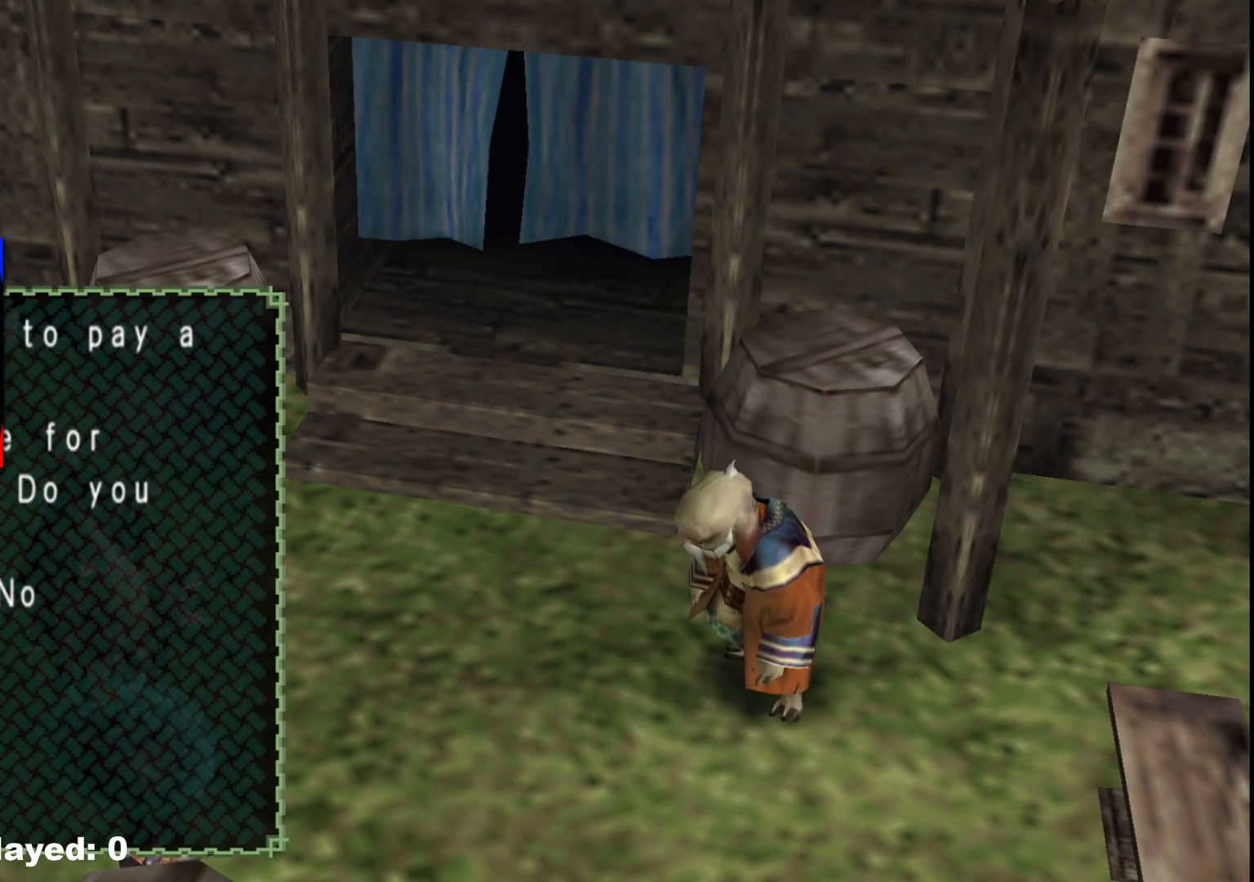
{"buttons": [], "left_stick": "left", "right_stick": "center", "events": [[100, "A", "down"], [117, "left_stick", "left"], [183, "A", "up"], [250, "A", "down"], [333, "A", "up"], [400, "A", "down"], [483, "A", "up"]]}
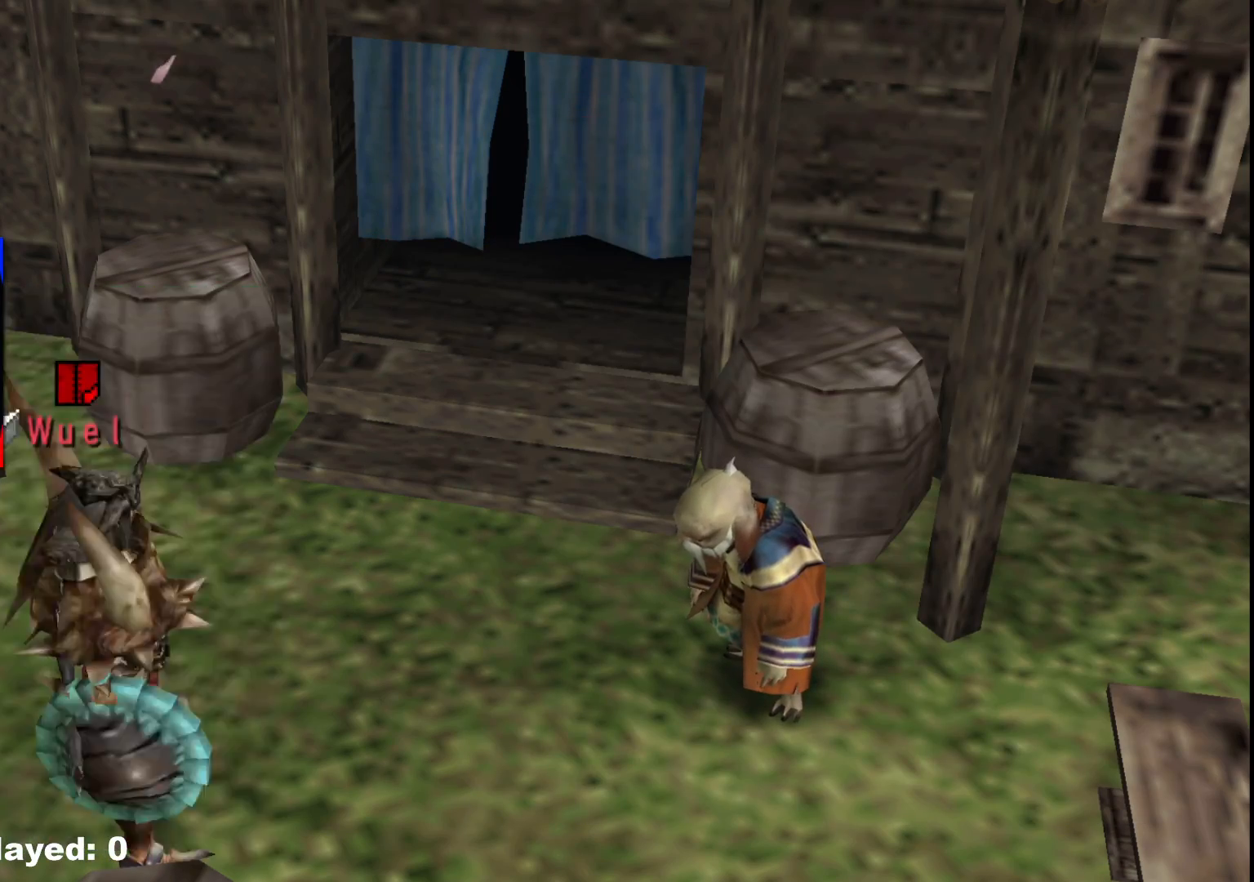
{"buttons": [], "left_stick": "up-left", "right_stick": "center"}
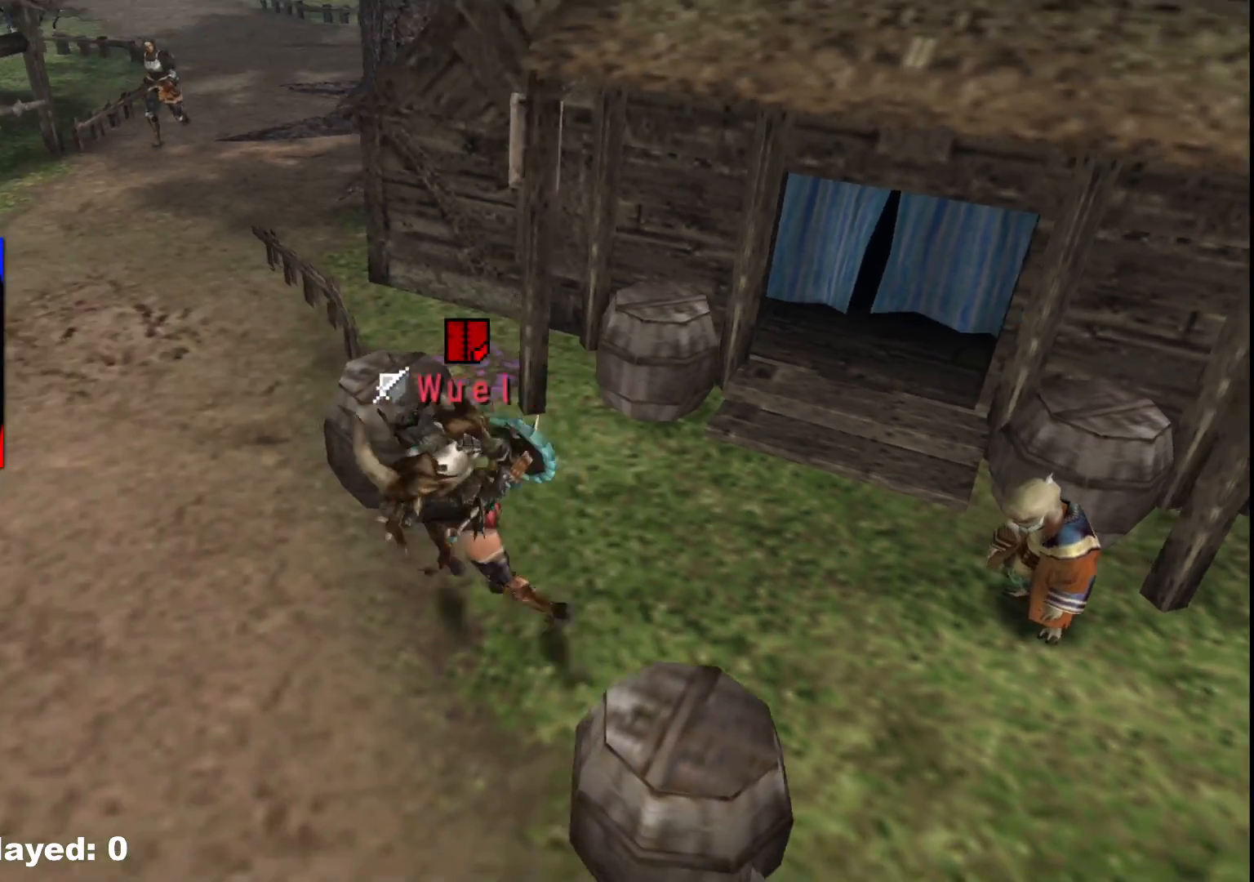
{"buttons": [], "left_stick": "up", "right_stick": "center"}
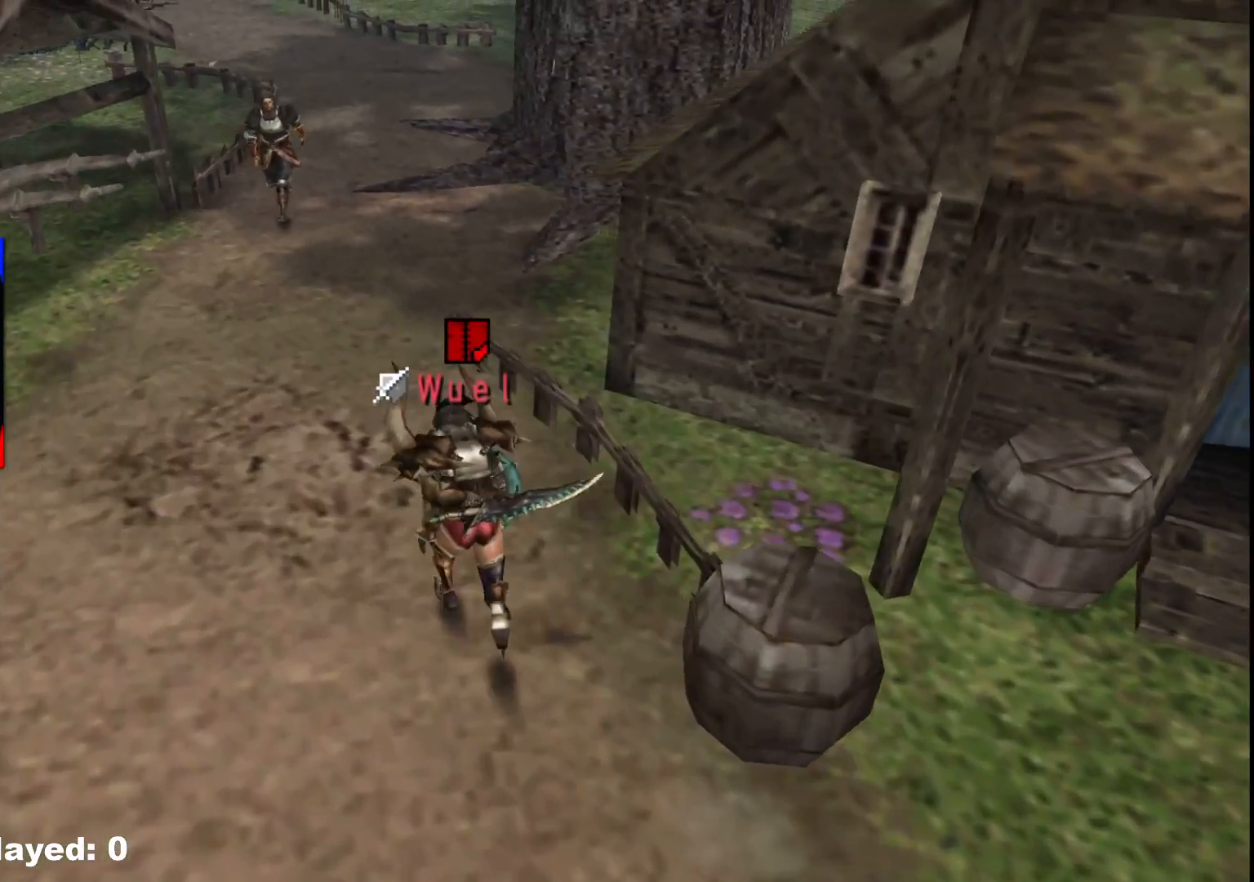
{"buttons": ["R1"], "left_stick": "up", "right_stick": "center", "events": [[17, "R1", "down"]]}
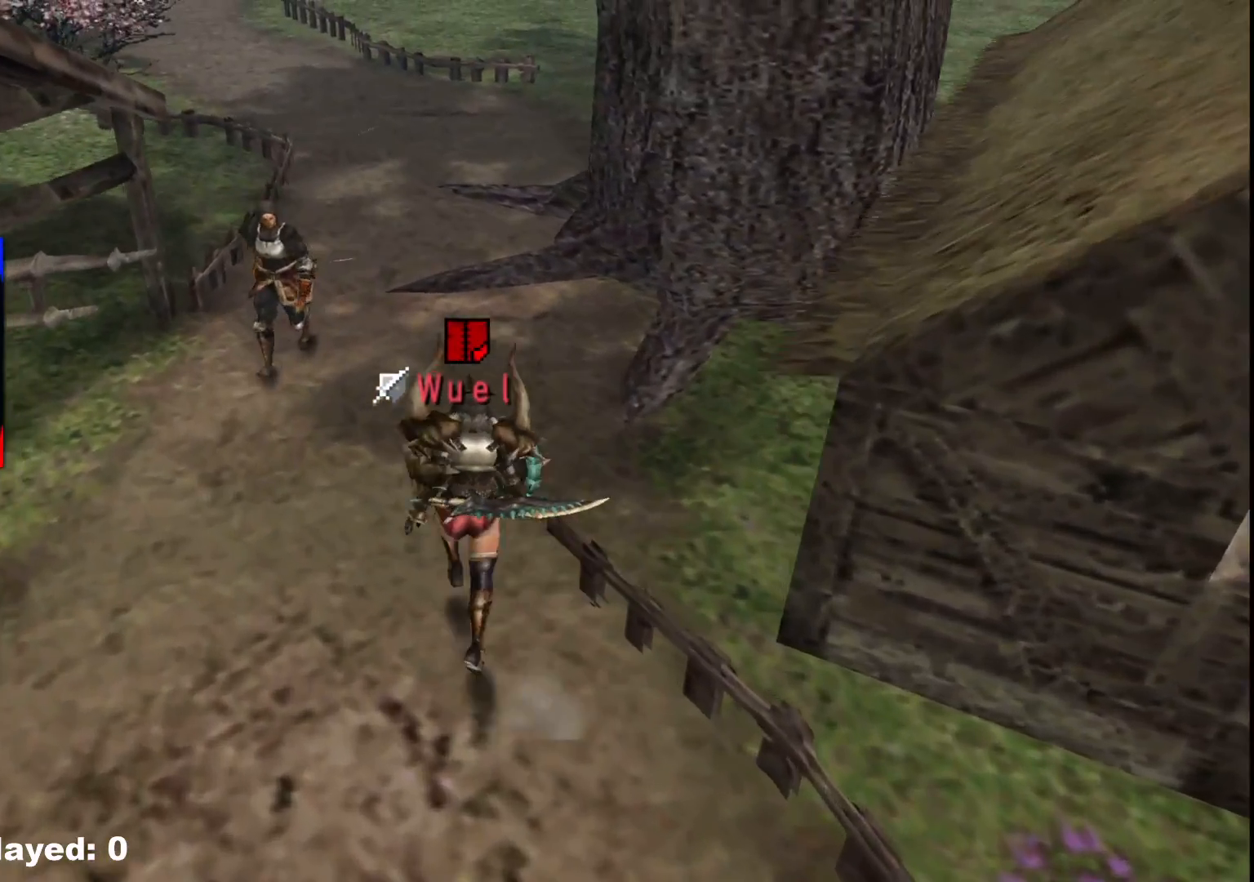
{"buttons": ["R1"], "left_stick": "up", "right_stick": "center", "events": []}
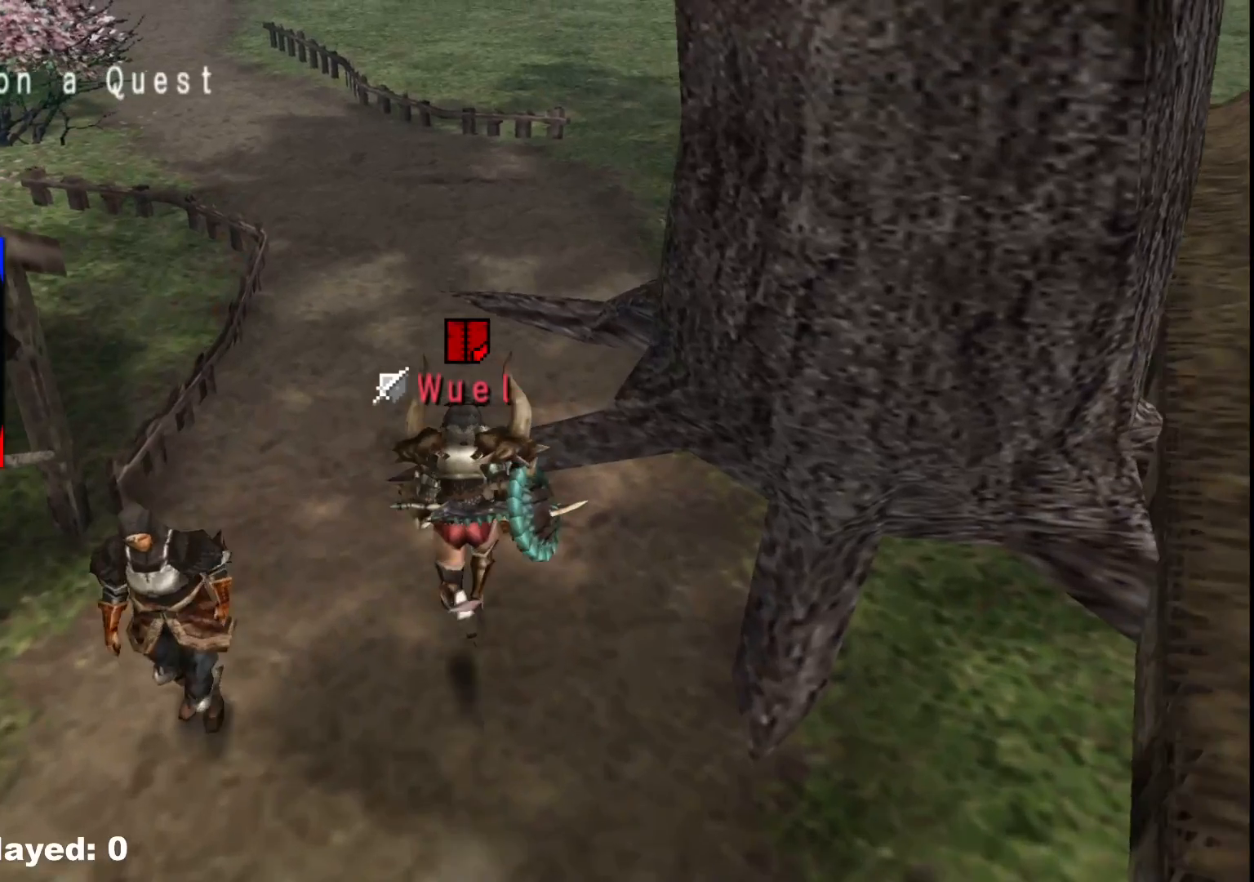
{"buttons": [], "left_stick": "up", "right_stick": "center", "events": [[33, "X", "down"], [150, "X", "up"], [233, "X", "down"], [350, "R1", "up"], [350, "X", "up"]]}
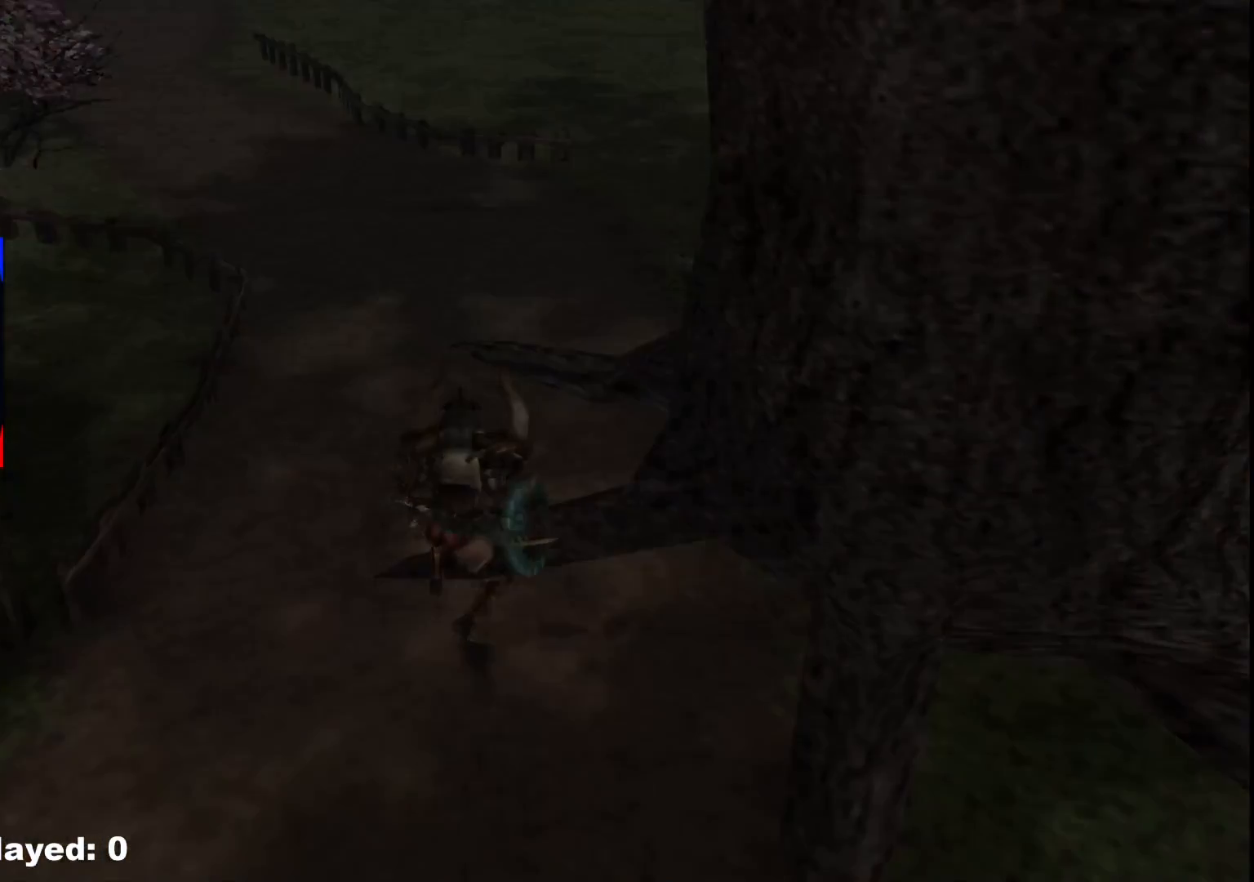
{"buttons": [], "left_stick": "center", "right_stick": "center", "events": [[117, "left_stick", "center"]]}